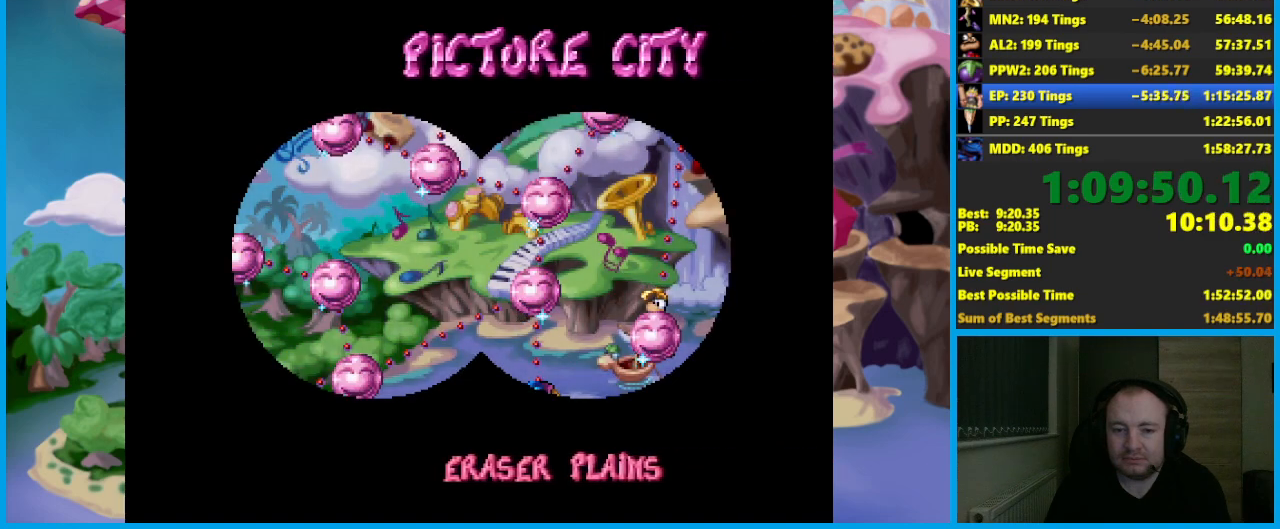
Gameplay with a controller (Xbox layout); each line is a JSON object with the inputs held at the frame after it. "button_events" lists button changes between this image and that frame as [ms after this image, input, new state], when the widget could be followed in between (sticks are given only as held states). Not read: L1 R1 R3 right_stick.
{"buttons": [], "left_stick": "right", "button_events": []}
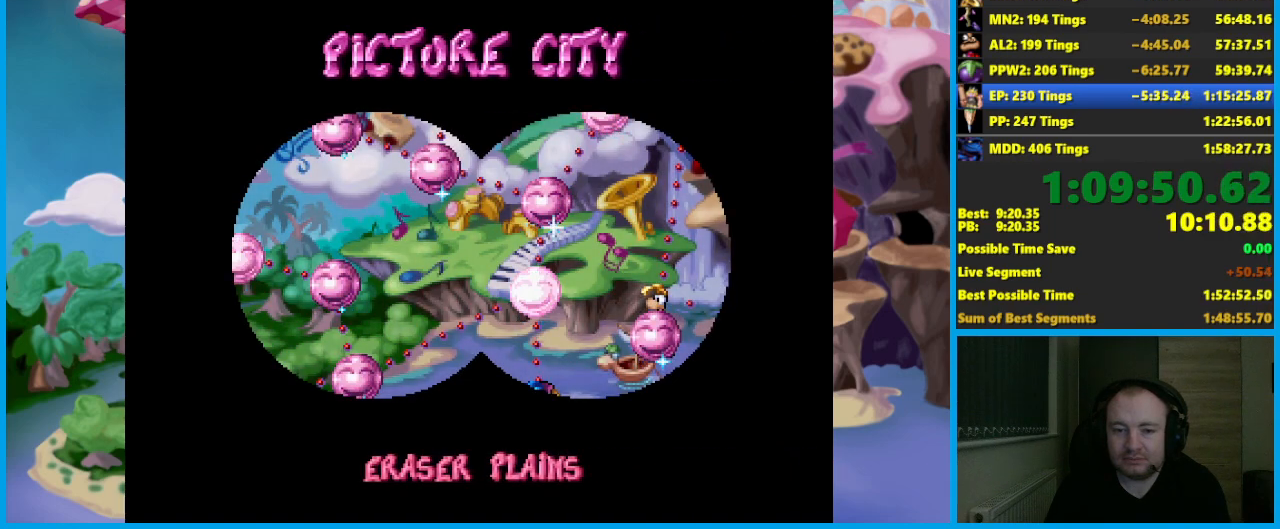
{"buttons": [], "left_stick": "right", "button_events": []}
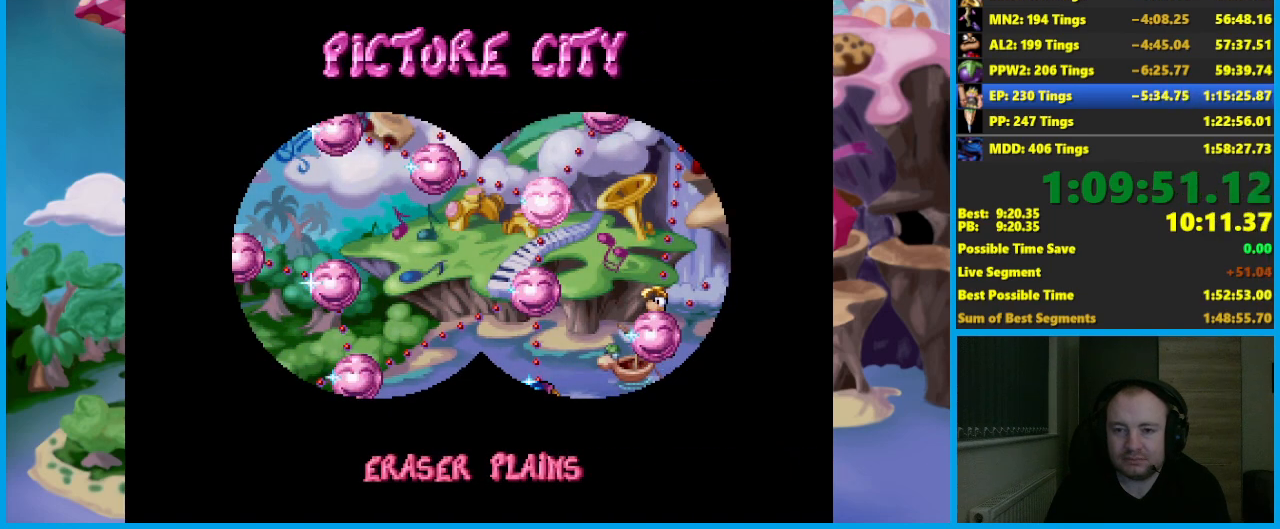
{"buttons": [], "left_stick": "right", "button_events": []}
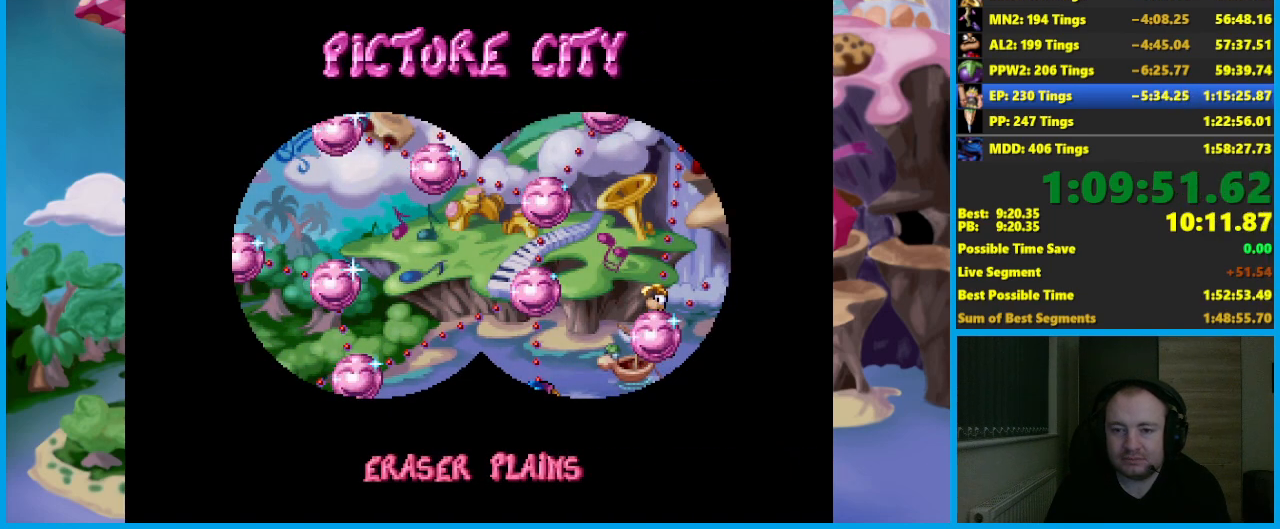
{"buttons": [], "left_stick": "right", "button_events": []}
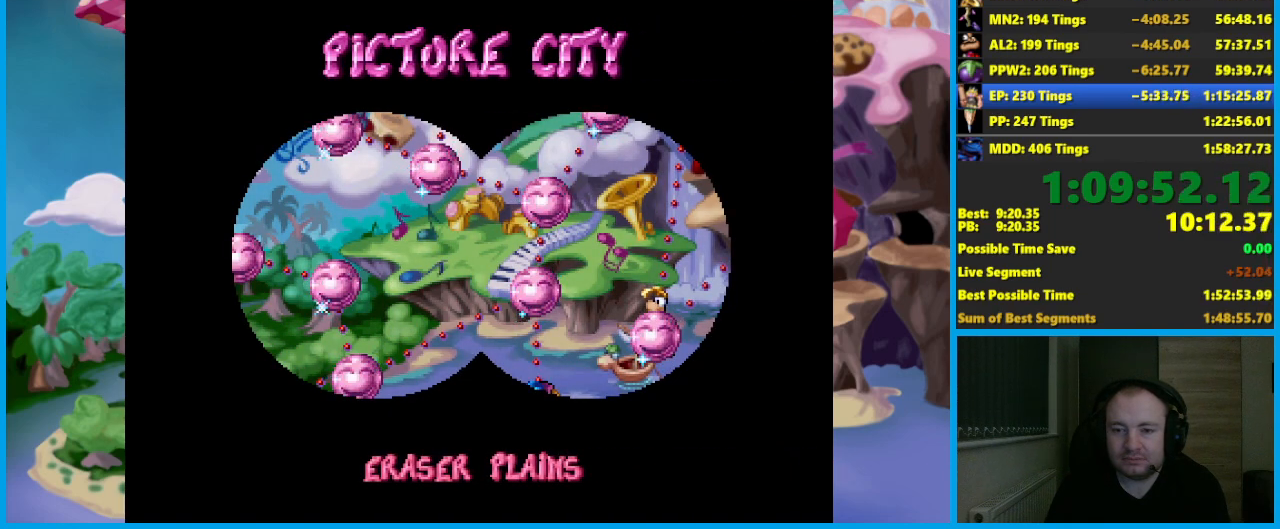
{"buttons": [], "left_stick": "right", "button_events": []}
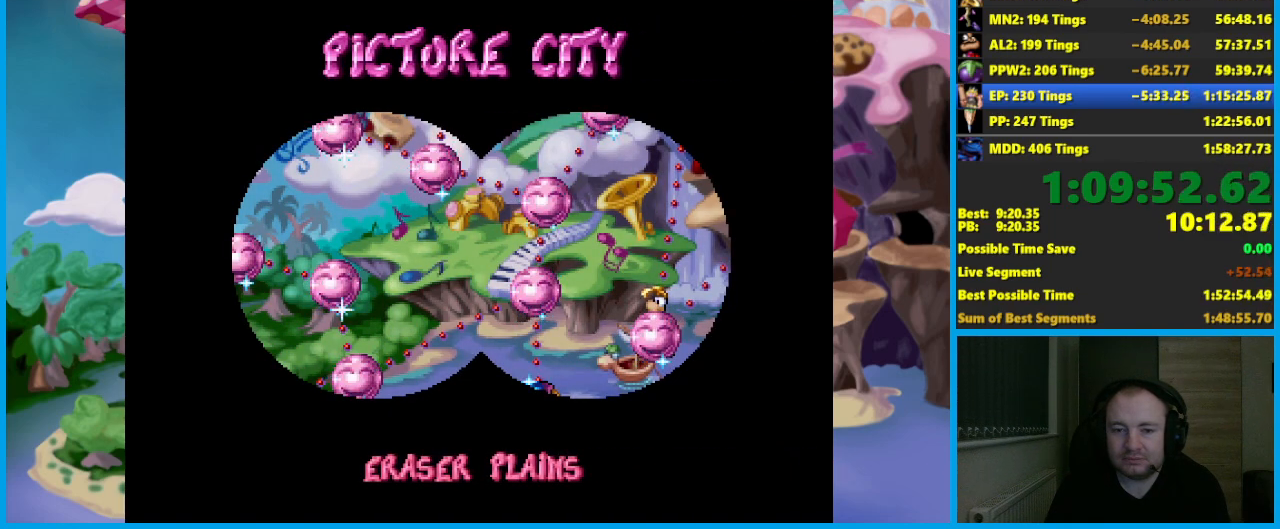
{"buttons": ["A"], "left_stick": "center", "button_events": [[350, "A", "down"]]}
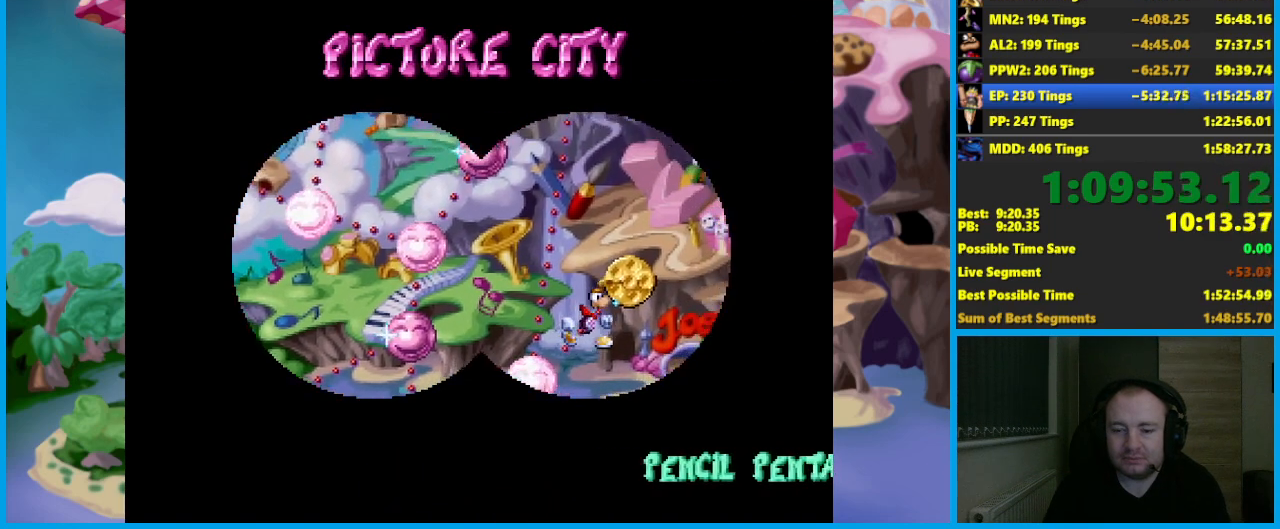
{"buttons": ["A"], "left_stick": "center", "button_events": []}
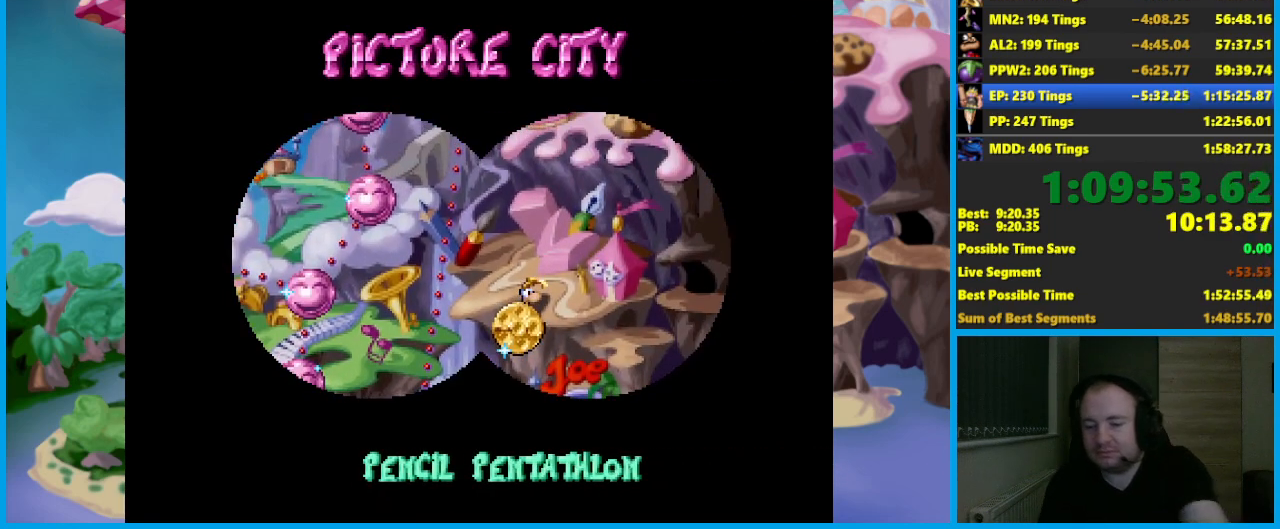
{"buttons": [], "left_stick": "center", "button_events": [[317, "A", "up"]]}
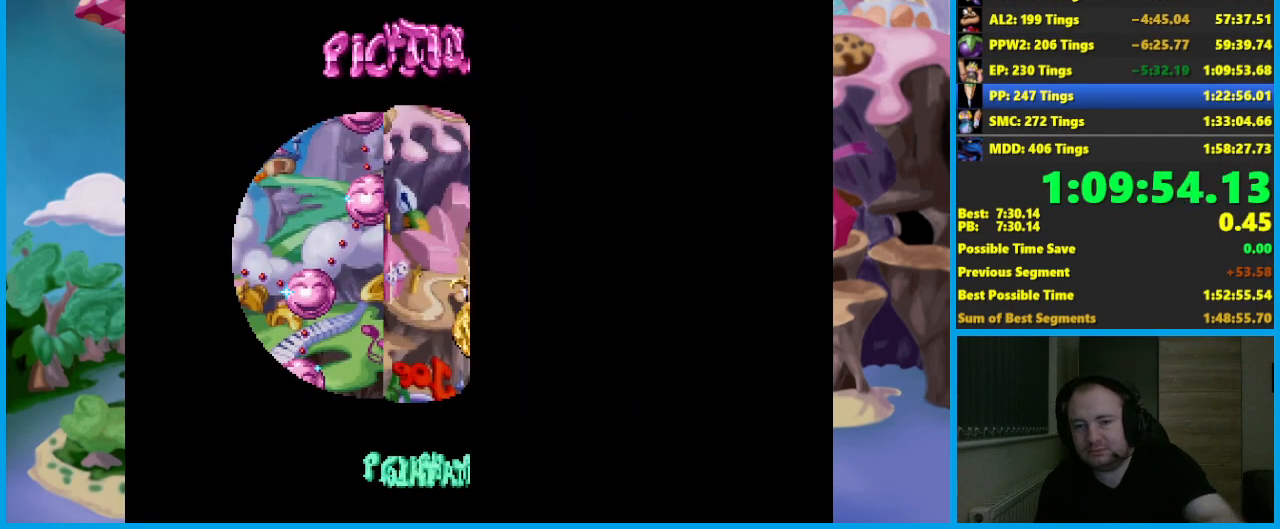
{"buttons": [], "left_stick": "center", "button_events": []}
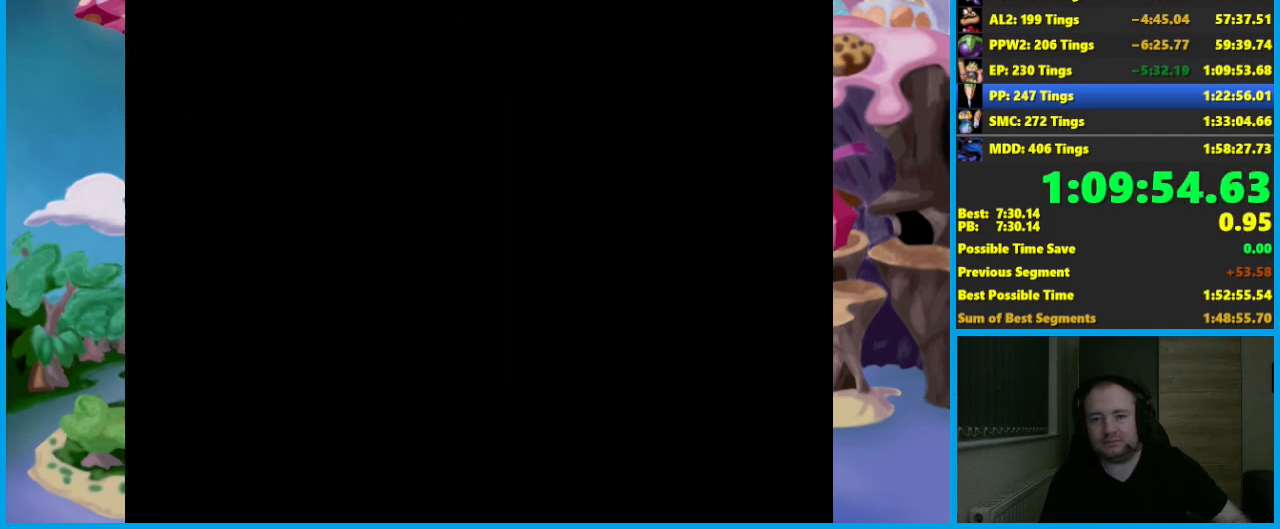
{"buttons": [], "left_stick": "center", "button_events": []}
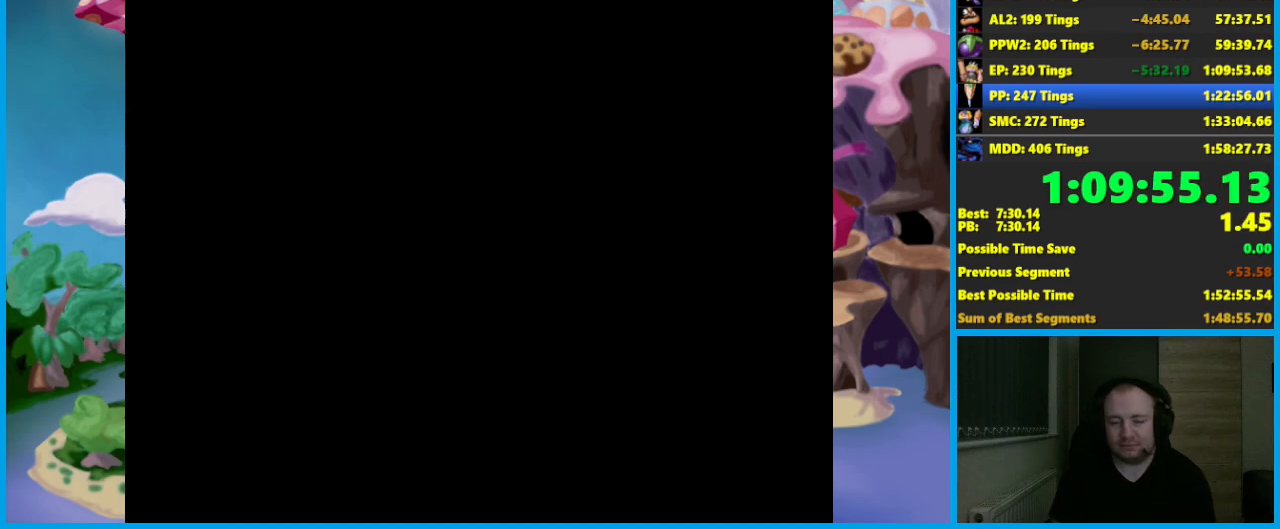
{"buttons": [], "left_stick": "center", "button_events": []}
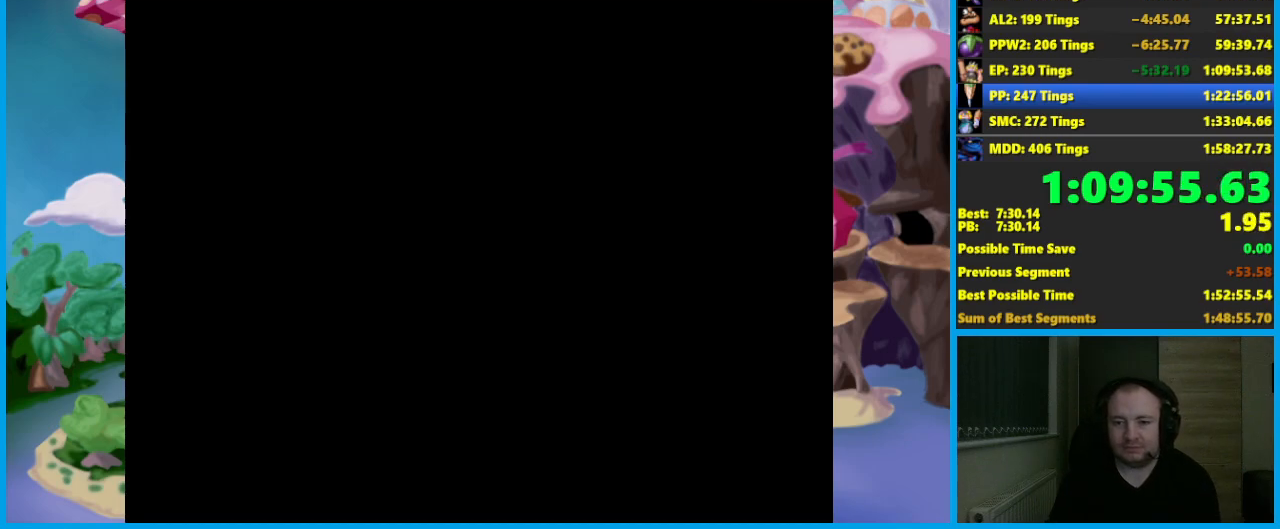
{"buttons": [], "left_stick": "center", "button_events": []}
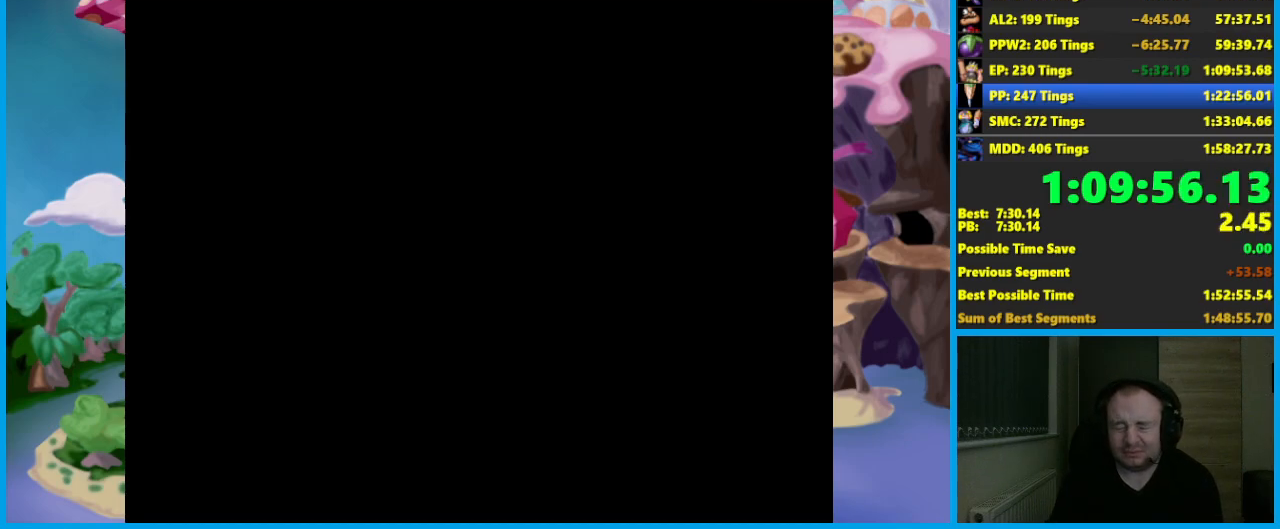
{"buttons": [], "left_stick": "center", "button_events": []}
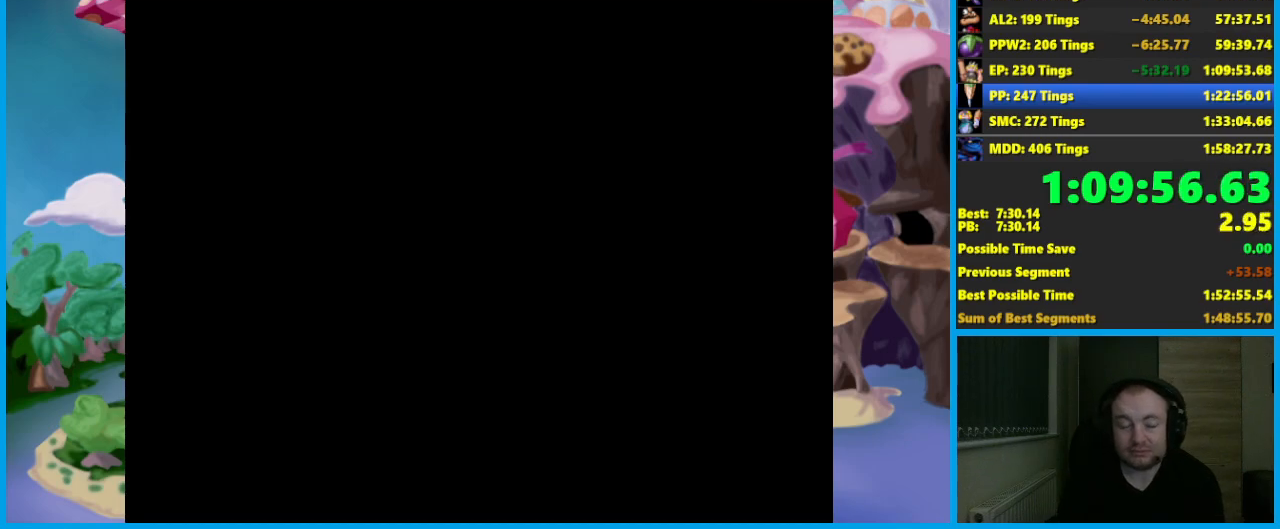
{"buttons": [], "left_stick": "center", "button_events": []}
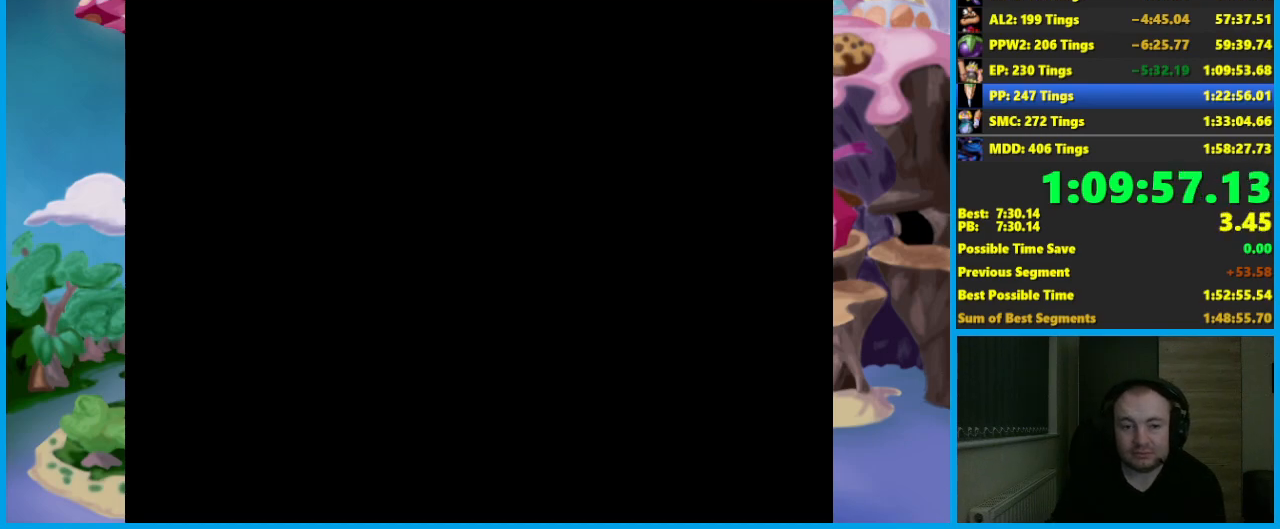
{"buttons": [], "left_stick": "center", "button_events": []}
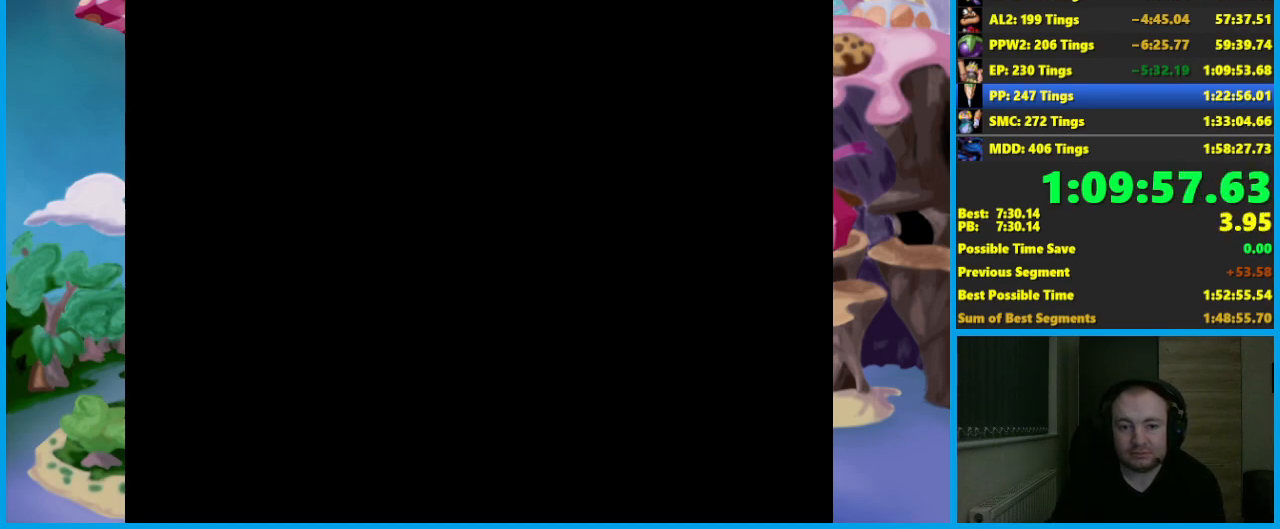
{"buttons": [], "left_stick": "center", "button_events": []}
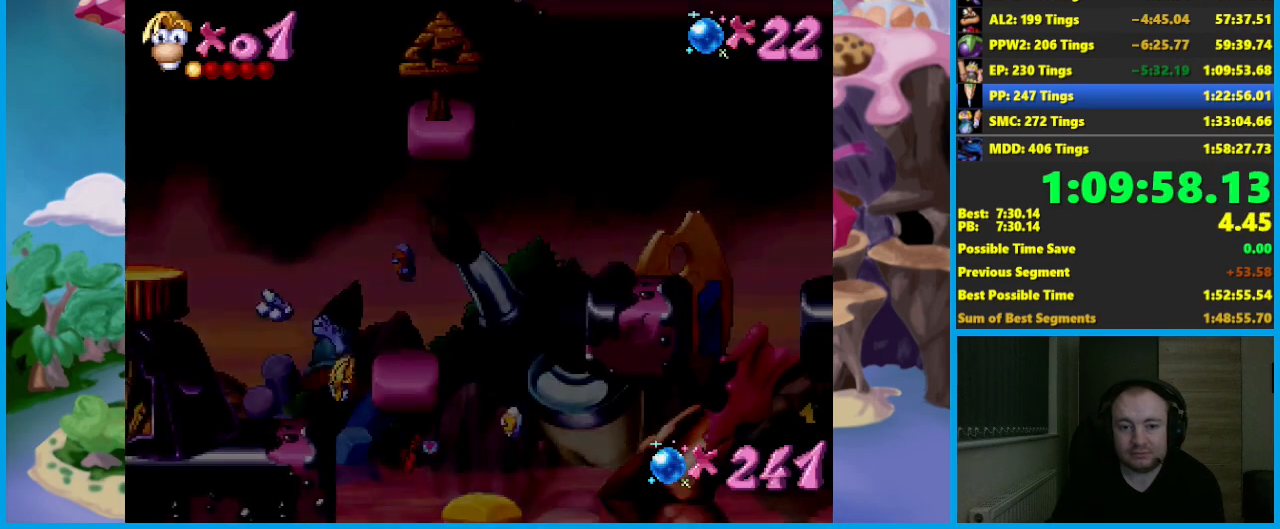
{"buttons": ["B"], "left_stick": "right", "button_events": [[500, "B", "down"]]}
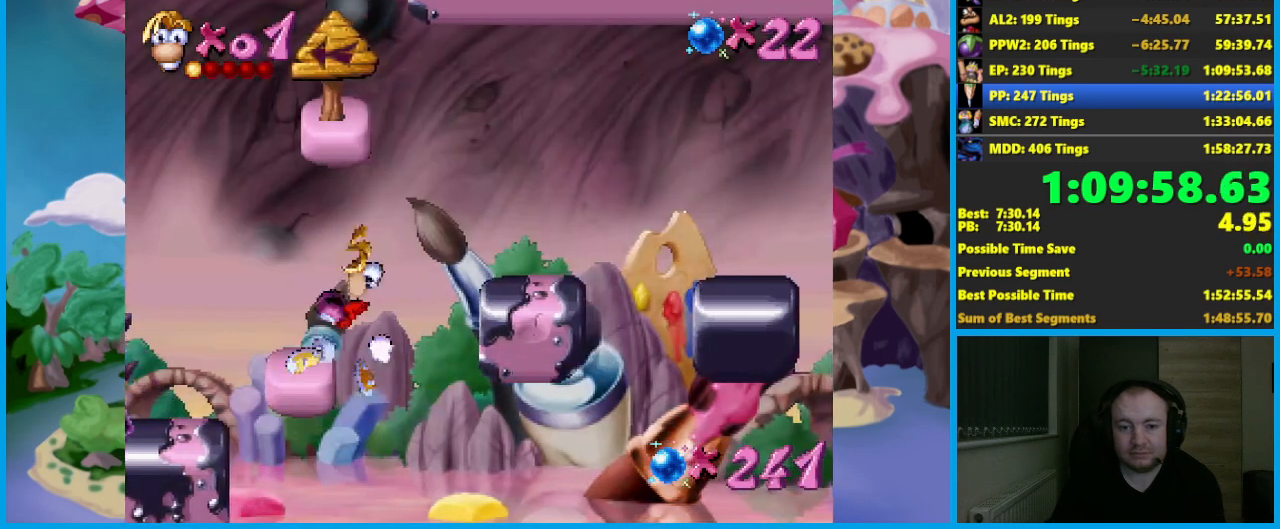
{"buttons": ["A"], "left_stick": "center", "button_events": [[67, "B", "up"], [383, "A", "down"]]}
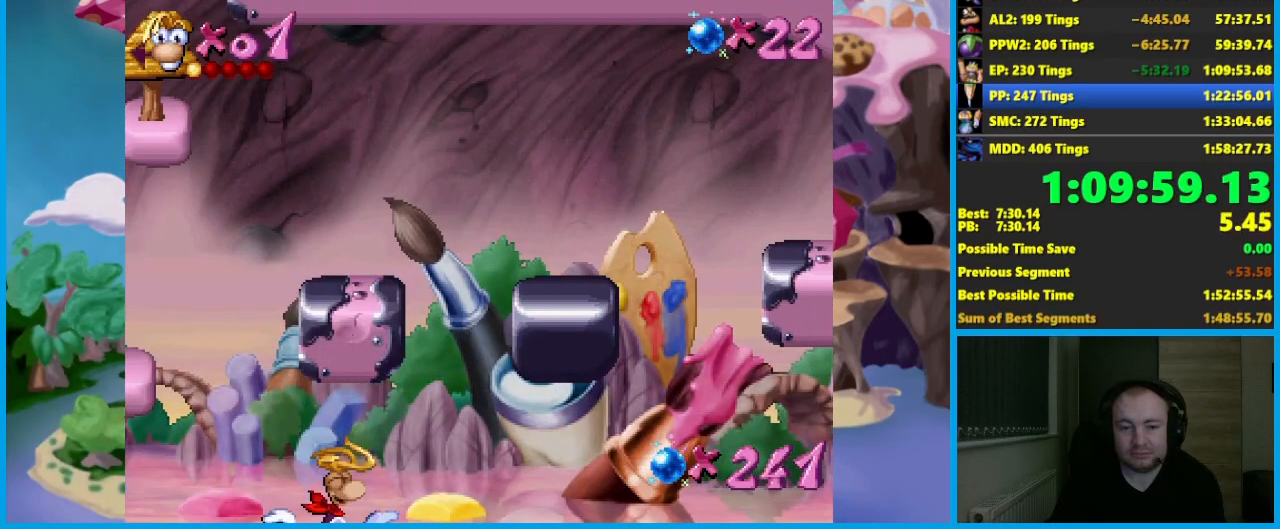
{"buttons": [], "left_stick": "center", "button_events": [[133, "A", "up"]]}
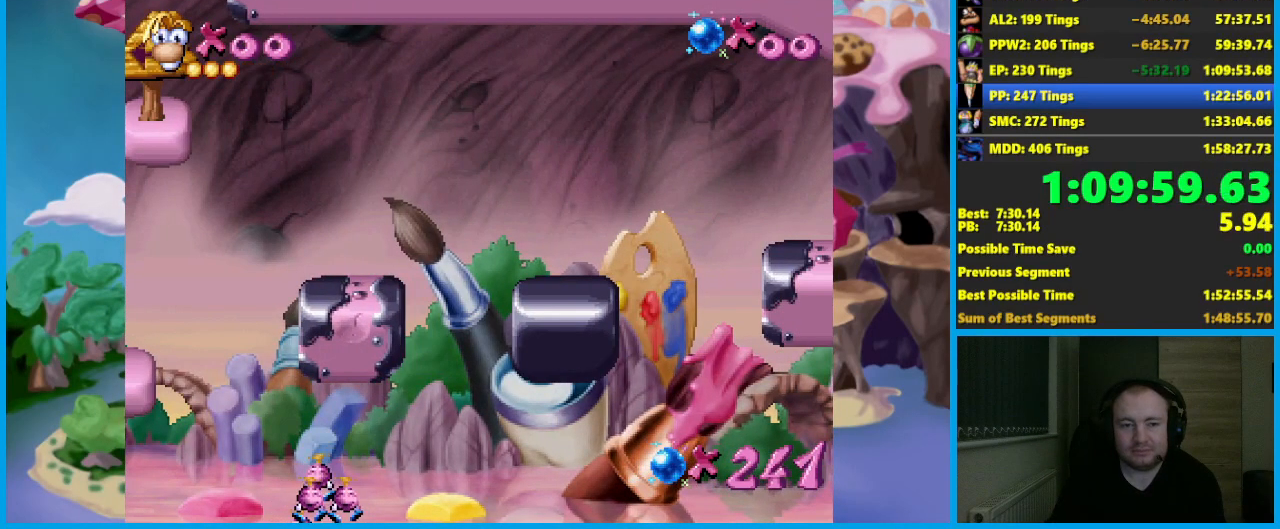
{"buttons": [], "left_stick": "center", "button_events": []}
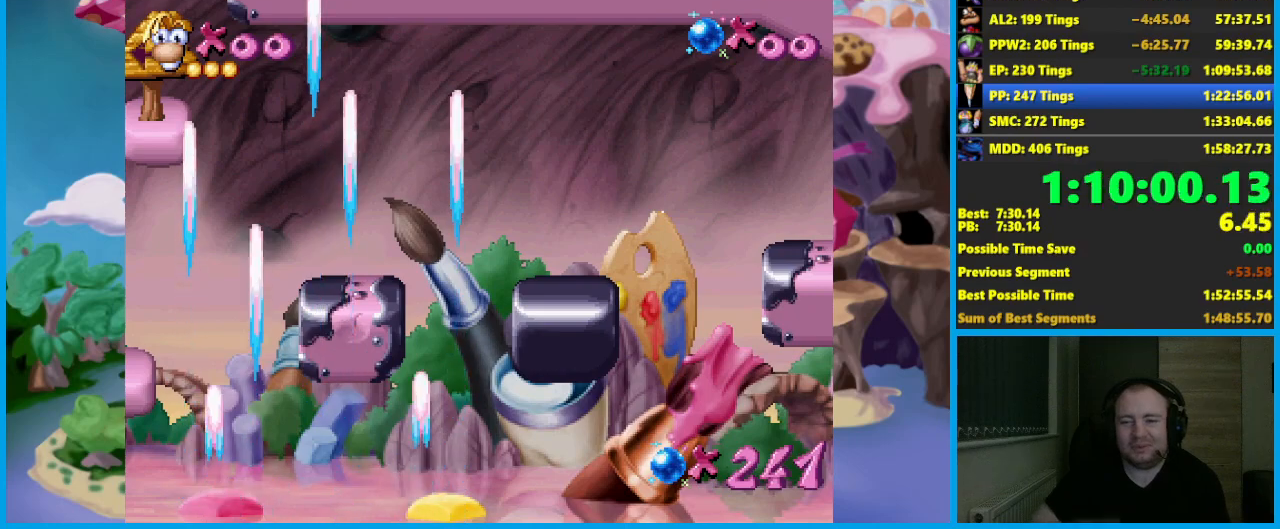
{"buttons": [], "left_stick": "center", "button_events": []}
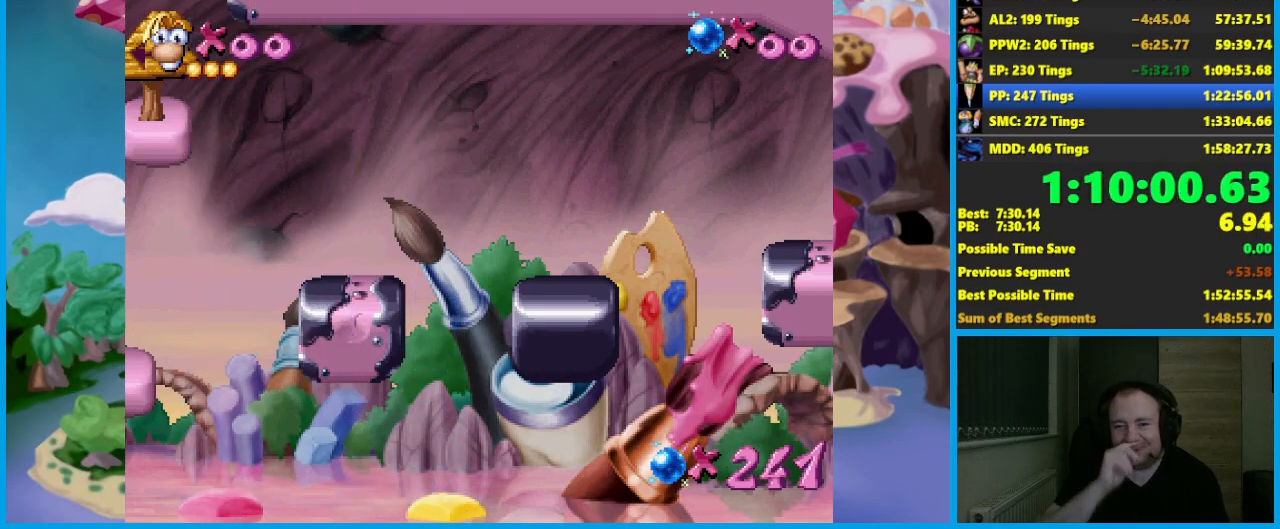
{"buttons": [], "left_stick": "center", "button_events": []}
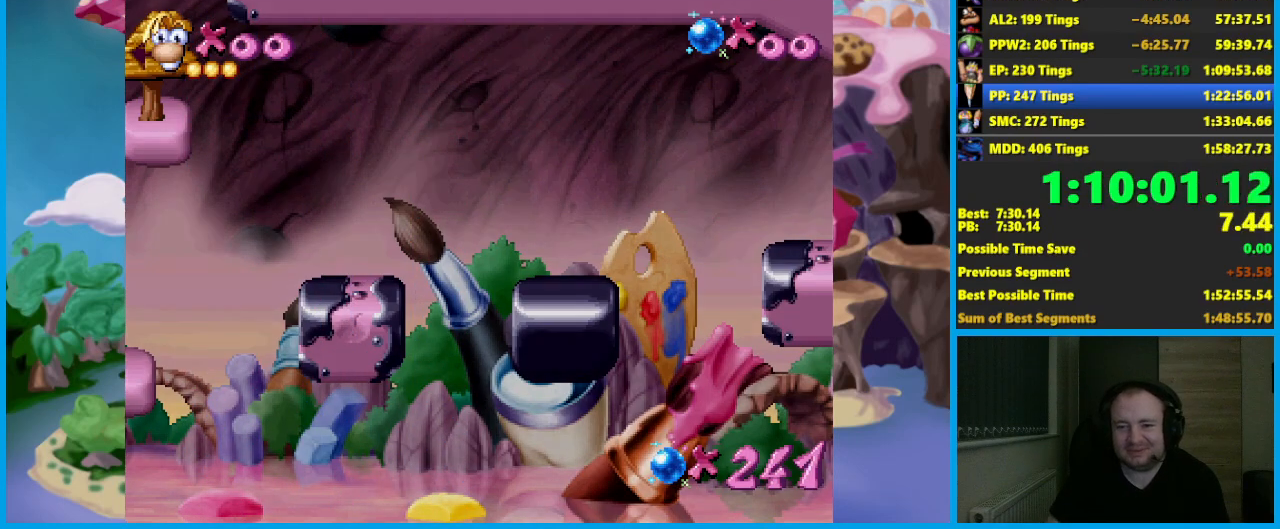
{"buttons": [], "left_stick": "center", "button_events": []}
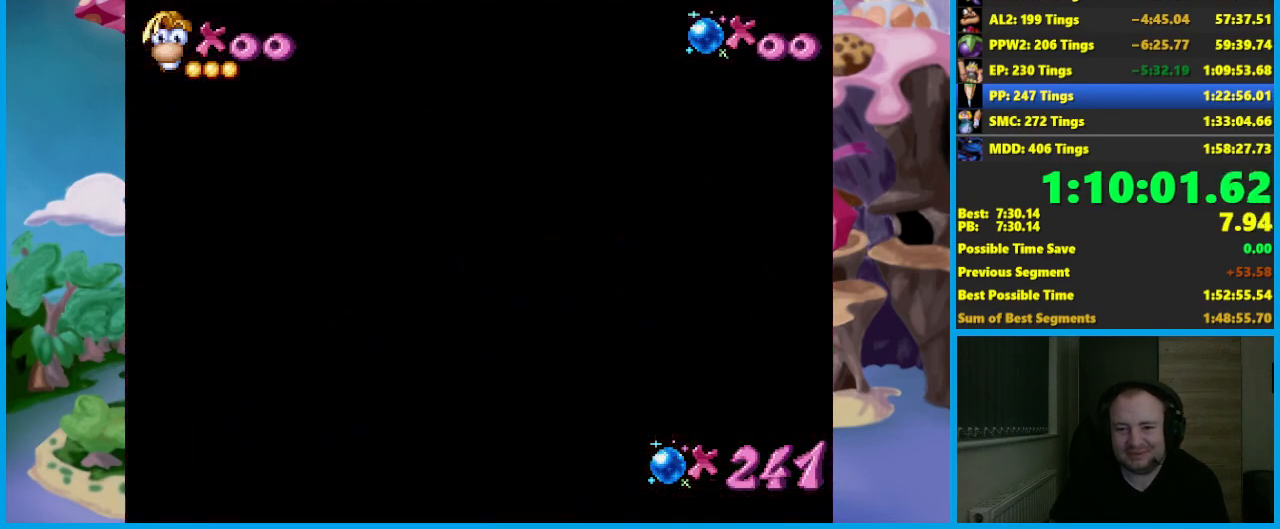
{"buttons": [], "left_stick": "right", "button_events": []}
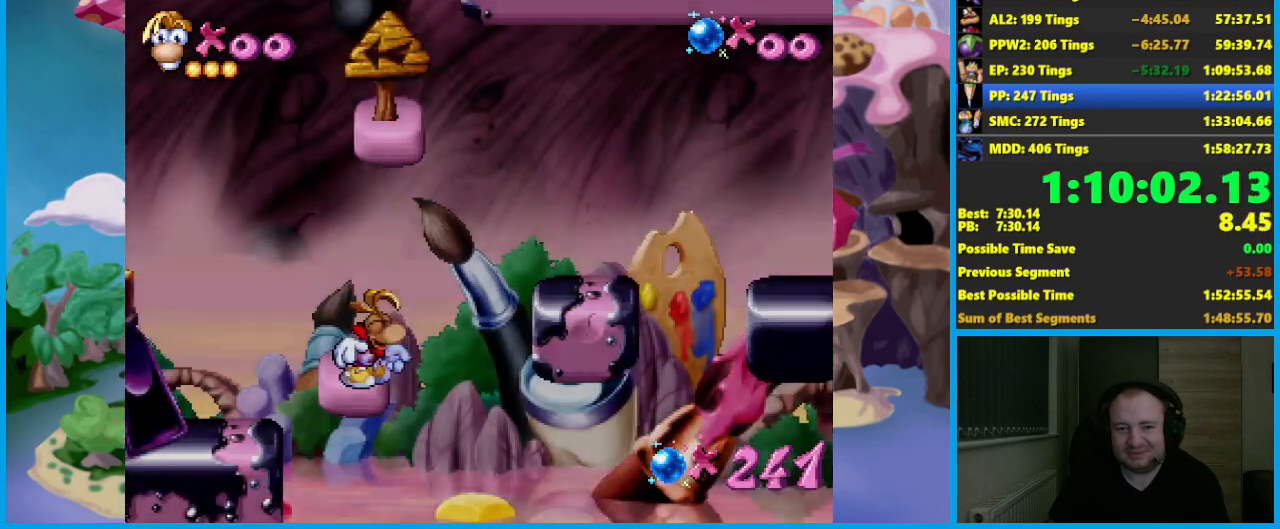
{"buttons": [], "left_stick": "right", "button_events": [[83, "A", "down"], [200, "A", "up"]]}
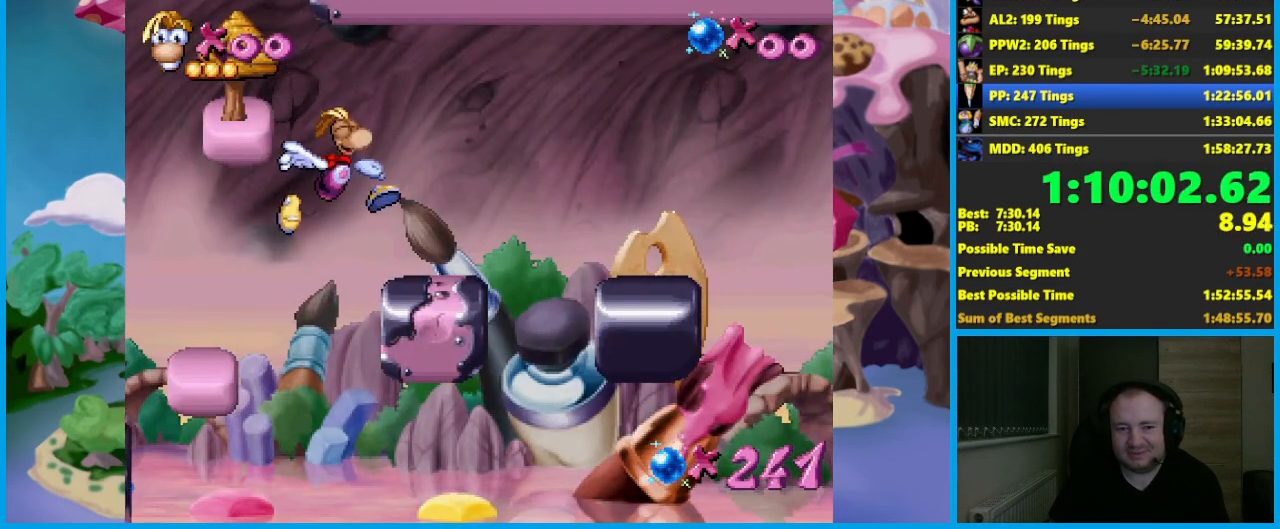
{"buttons": [], "left_stick": "right", "button_events": [[300, "A", "down"], [417, "A", "up"]]}
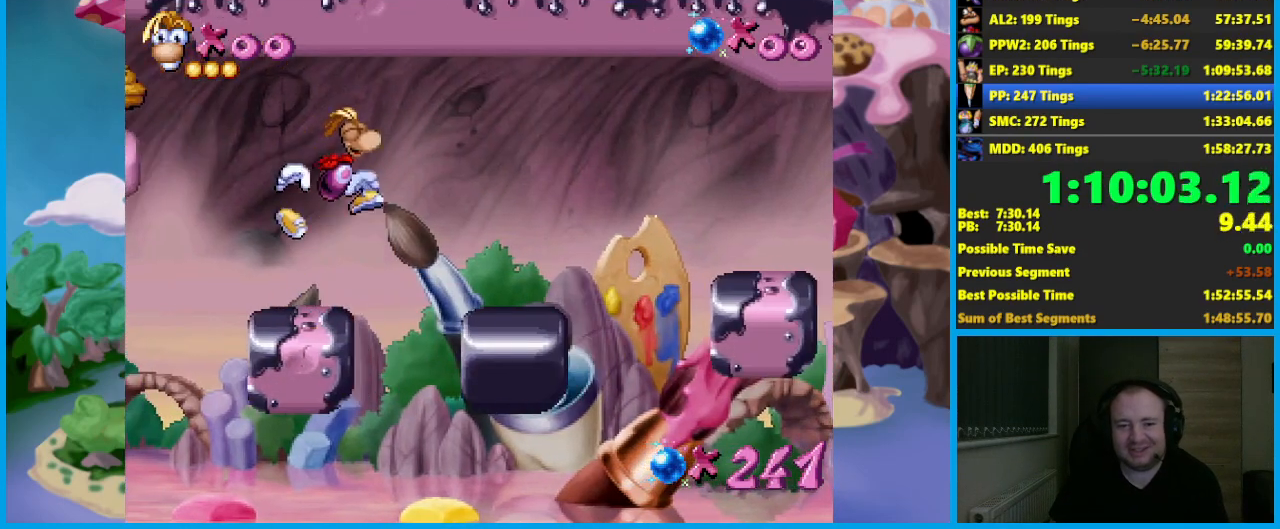
{"buttons": [], "left_stick": "right", "button_events": []}
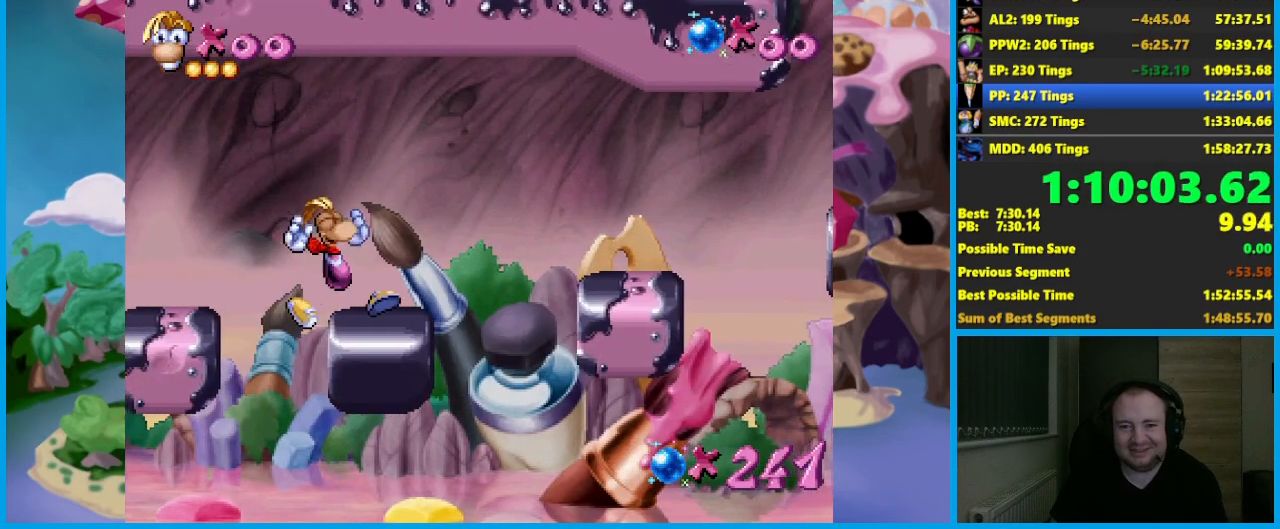
{"buttons": [], "left_stick": "right", "button_events": [[200, "A", "down"], [367, "A", "up"]]}